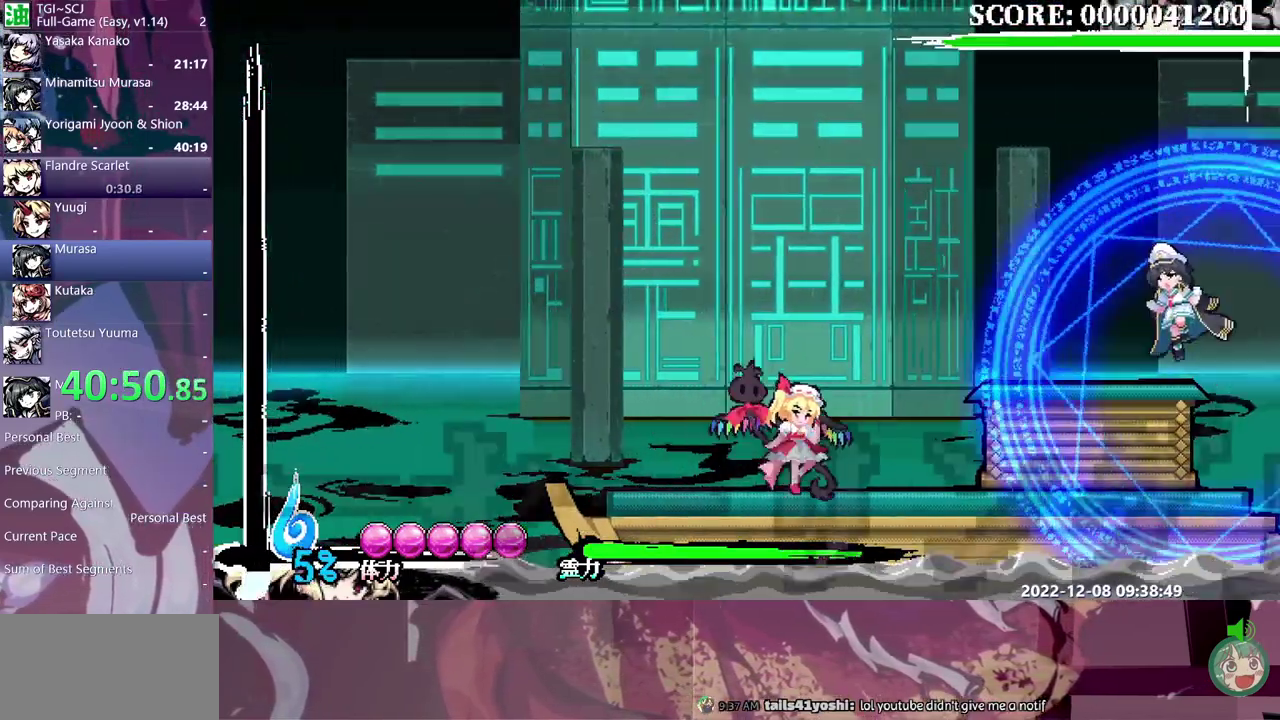
Gameplay with a controller (Xbox layout); each line is a JSON object with the inputs held at the frame after it. "events" lists button and stick changes between this image and that frame as [ms after this image, input, new state], when the widget could be followed in between. Not read: B DPAD_UP L1 L2 L3 R1 R2 R3 Y.
{"buttons": [], "events": []}
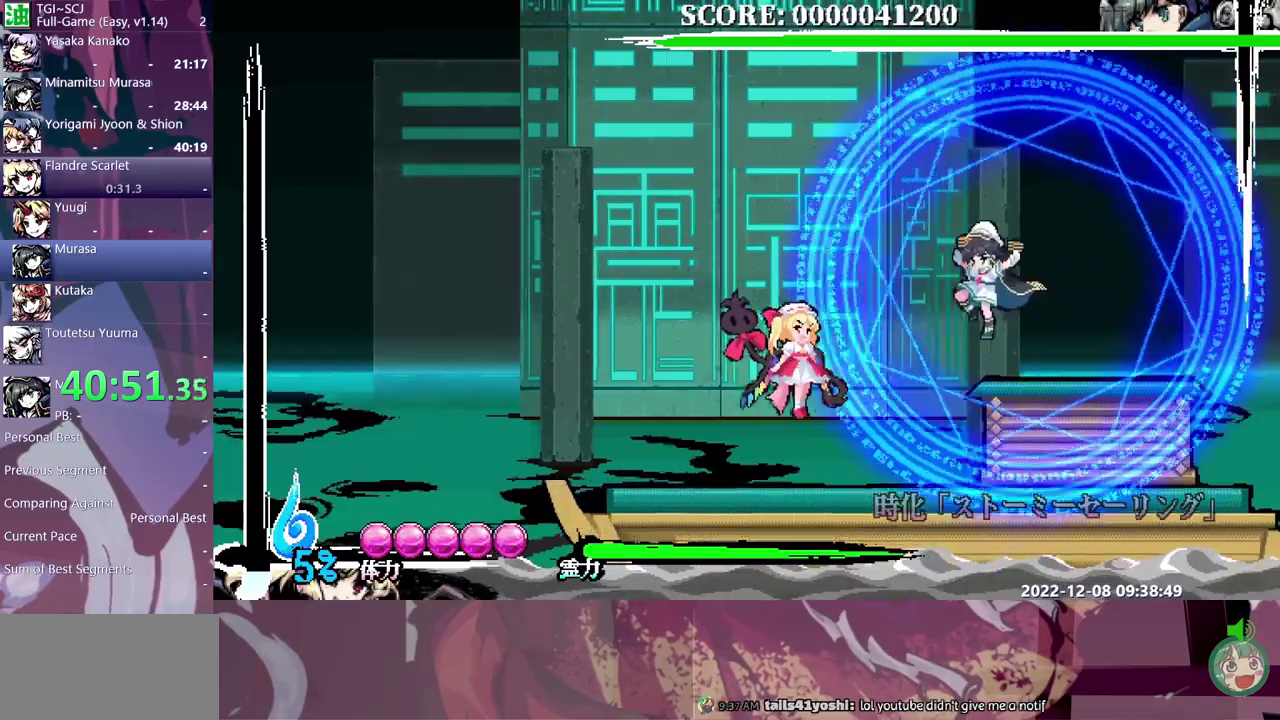
{"buttons": [], "events": [[217, "DPAD_DOWN", "down"], [450, "DPAD_DOWN", "up"]]}
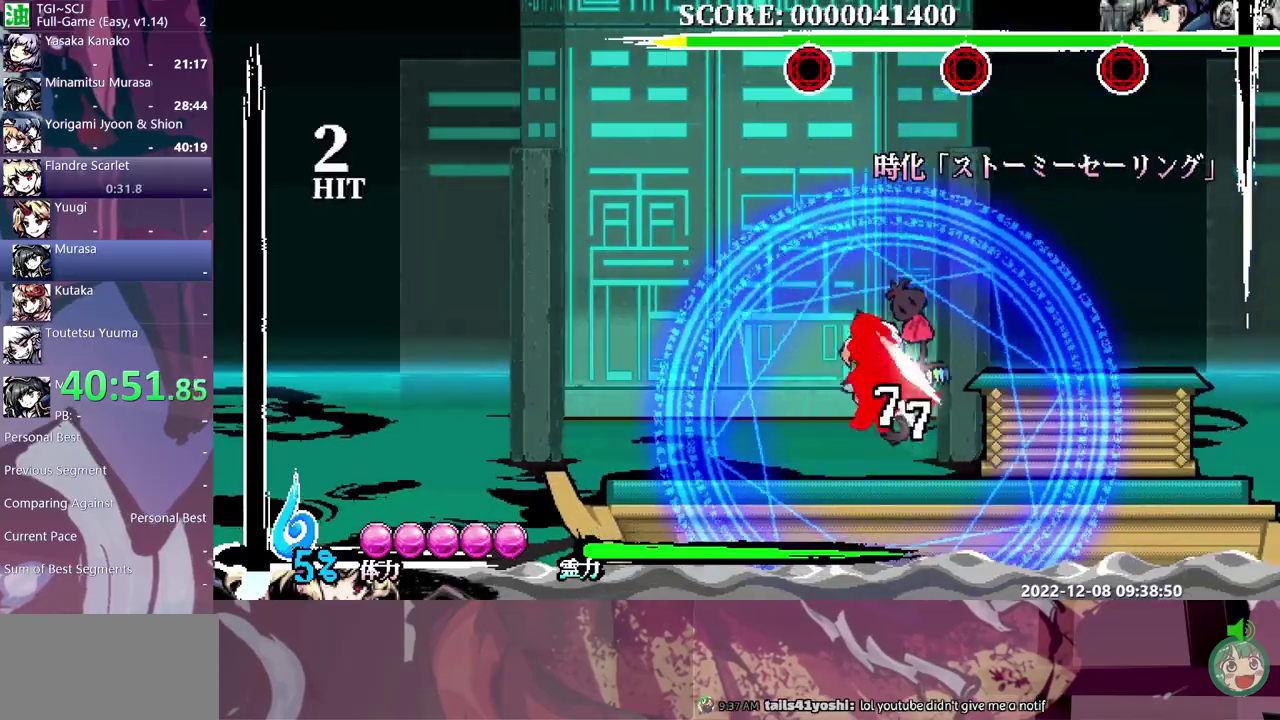
{"buttons": [], "events": []}
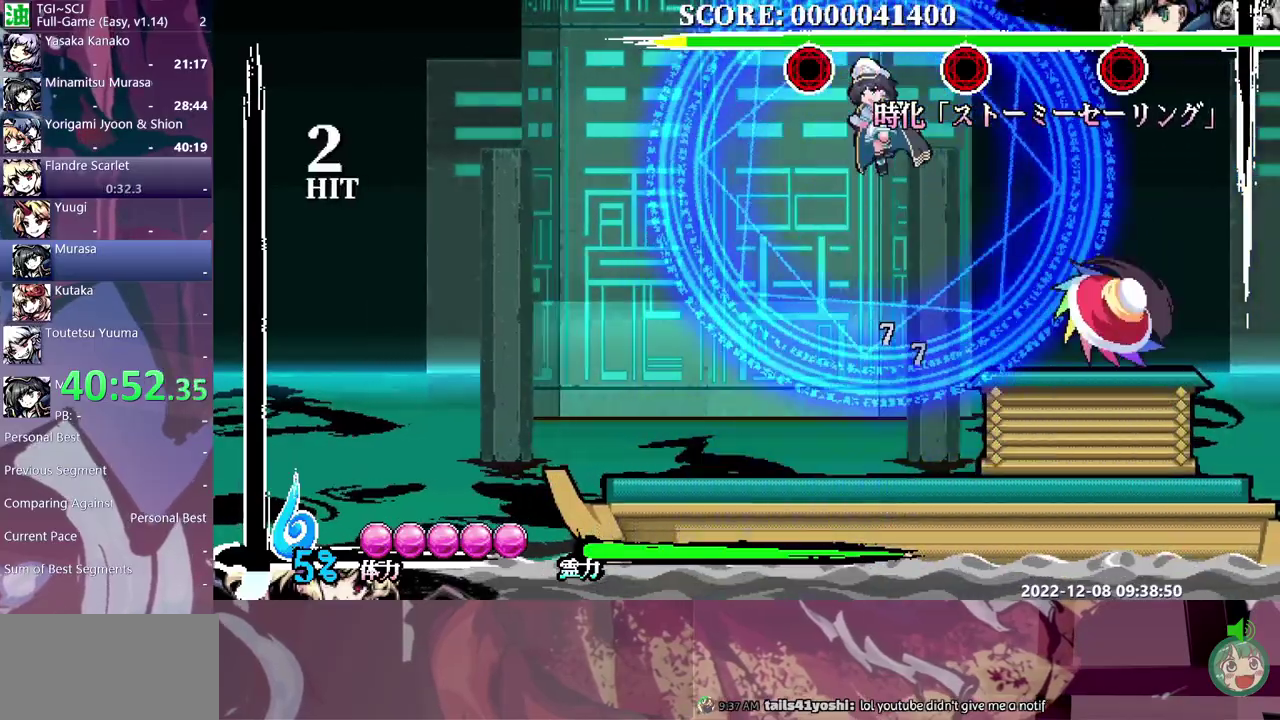
{"buttons": [], "events": []}
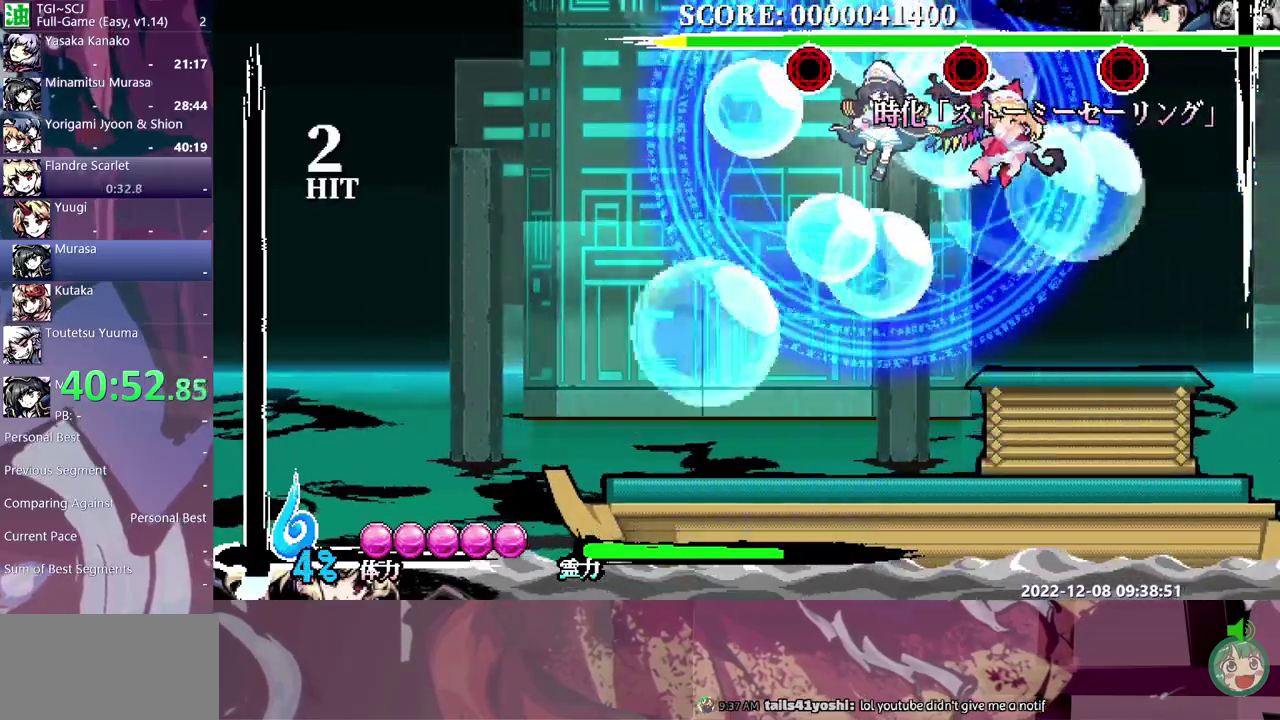
{"buttons": ["DPAD_DOWN"], "events": [[267, "DPAD_DOWN", "down"]]}
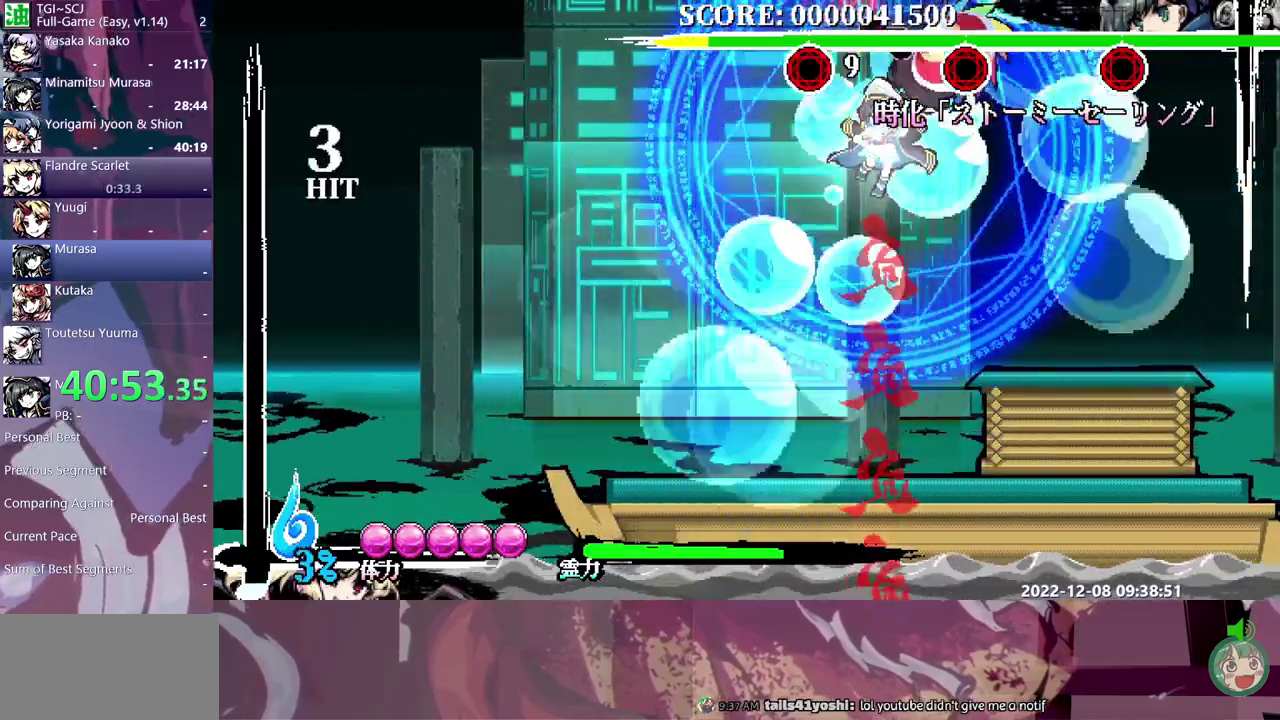
{"buttons": [], "events": [[133, "DPAD_DOWN", "up"]]}
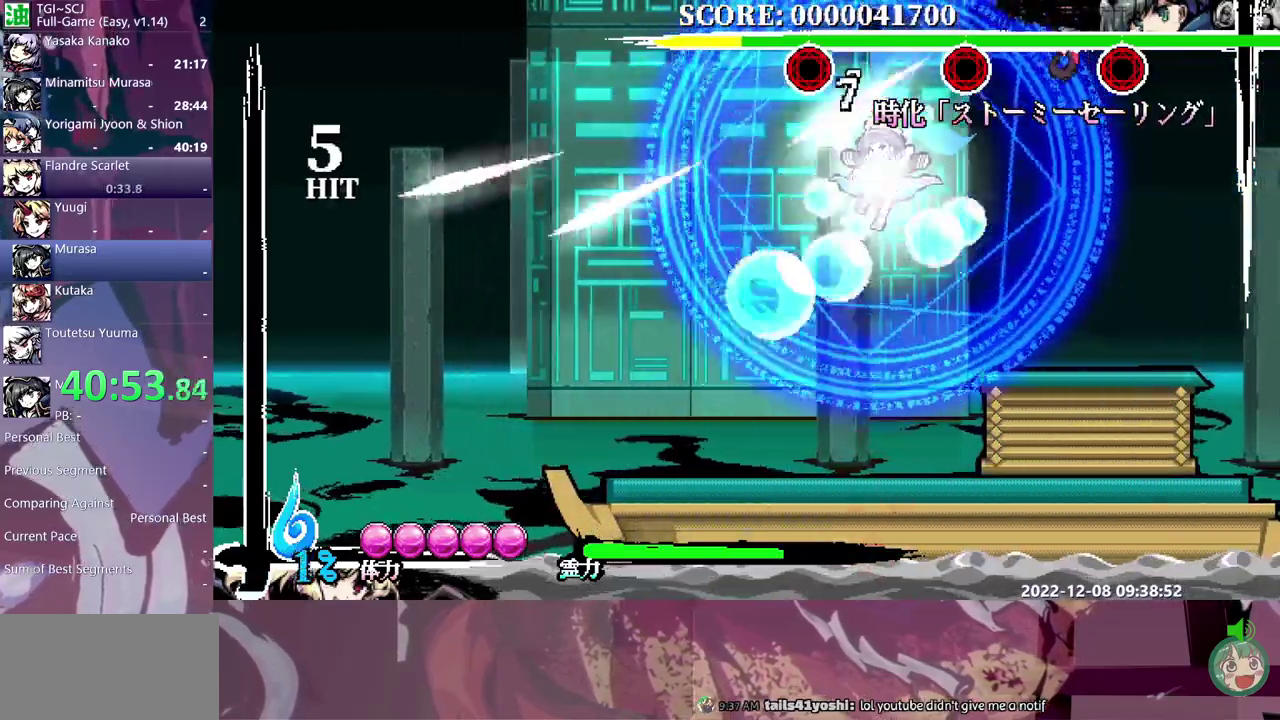
{"buttons": ["DPAD_LEFT"], "events": [[33, "DPAD_LEFT", "down"], [150, "DPAD_LEFT", "up"], [350, "DPAD_LEFT", "down"]]}
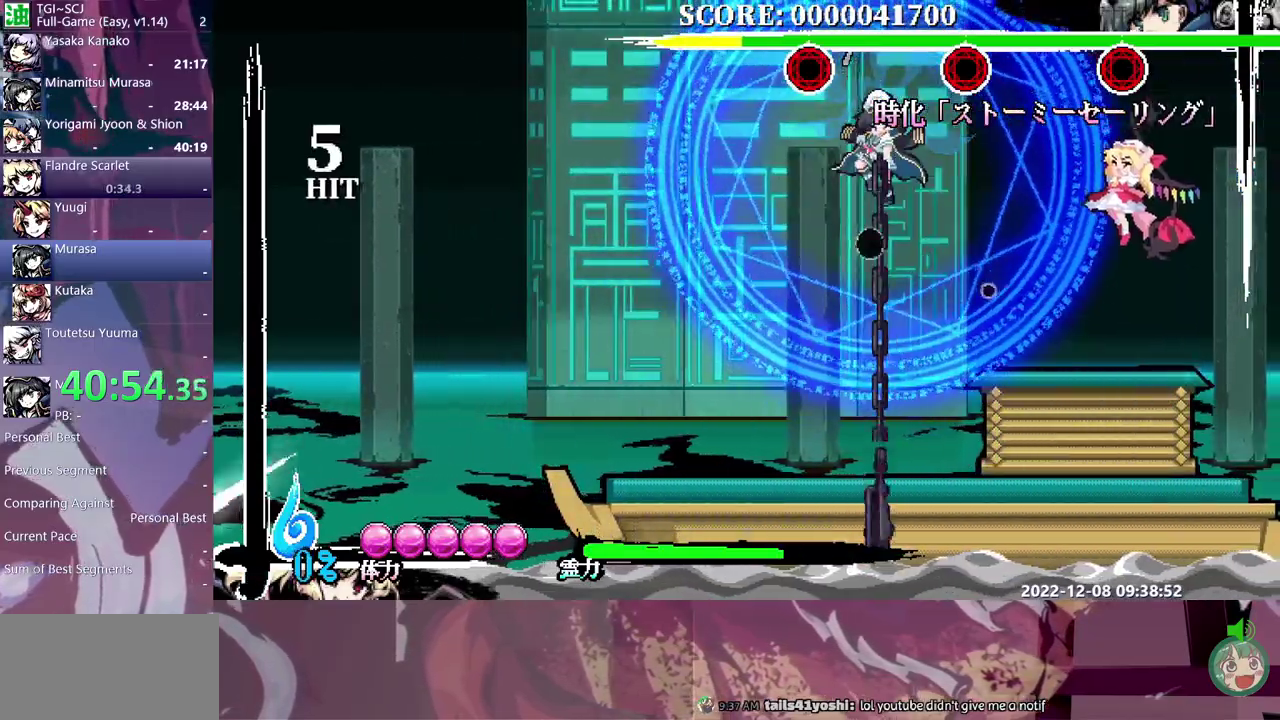
{"buttons": [], "events": [[183, "DPAD_LEFT", "up"]]}
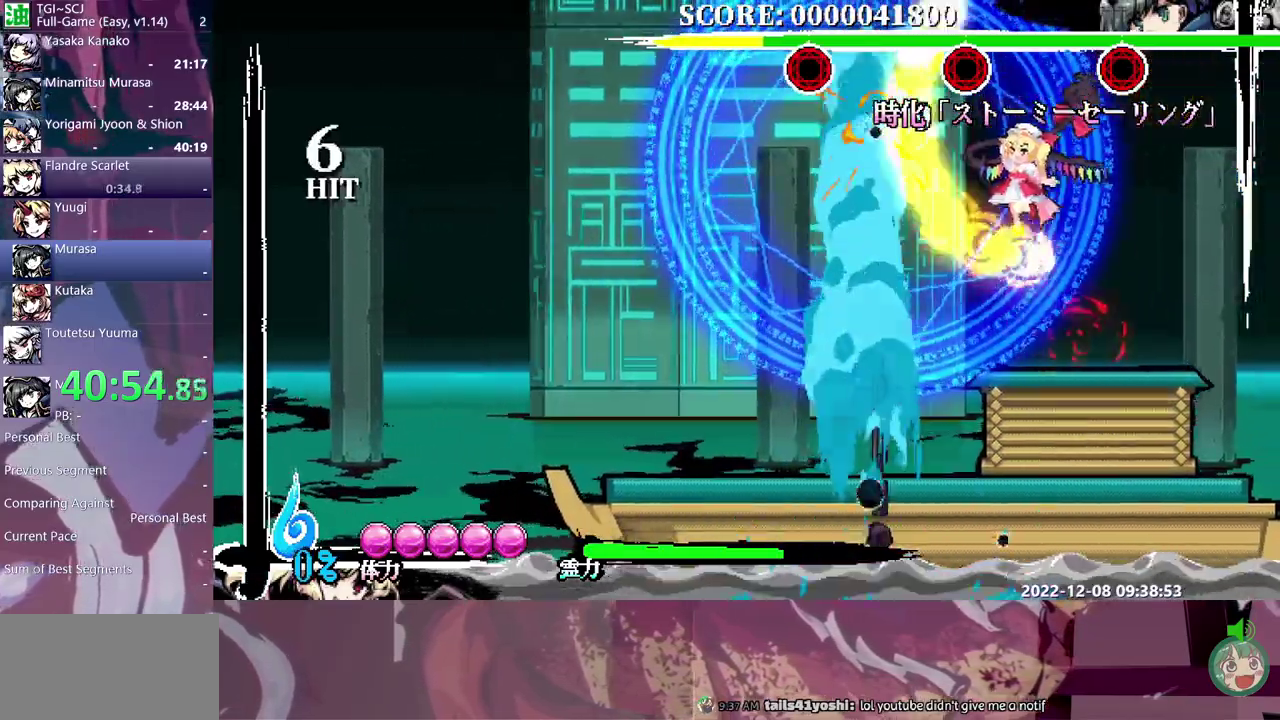
{"buttons": [], "events": []}
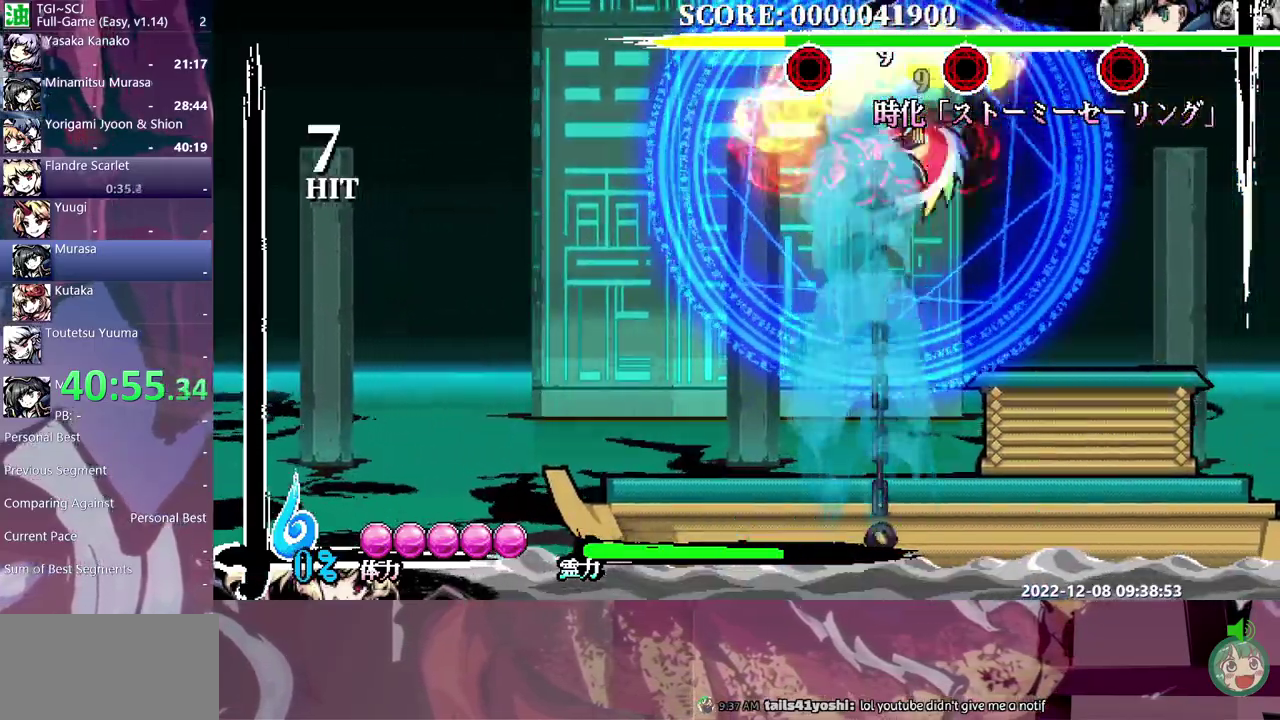
{"buttons": [], "events": []}
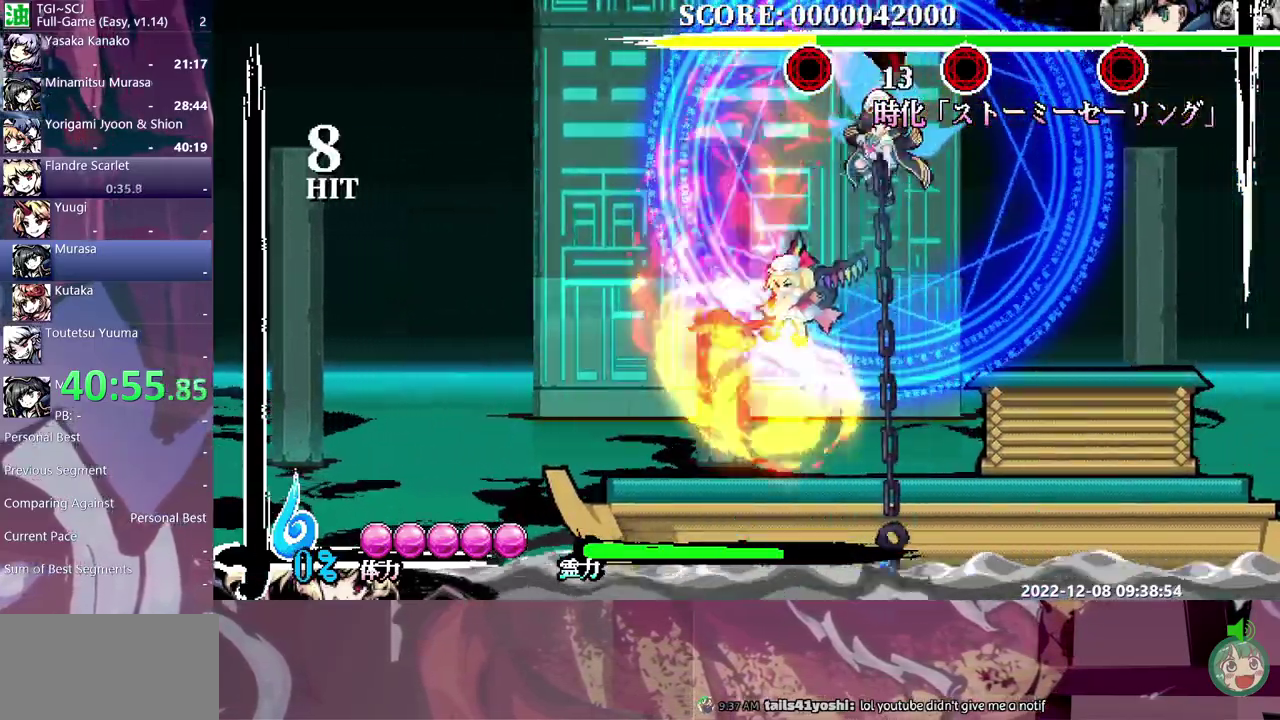
{"buttons": [], "events": []}
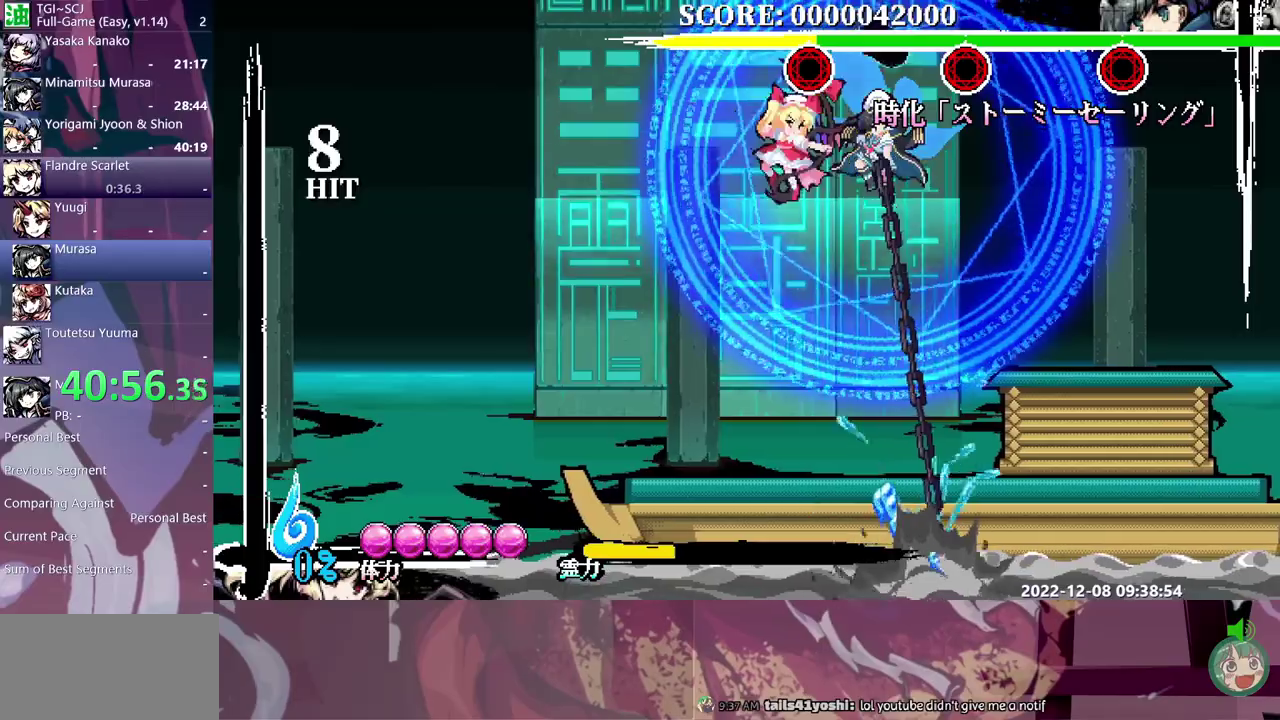
{"buttons": [], "events": []}
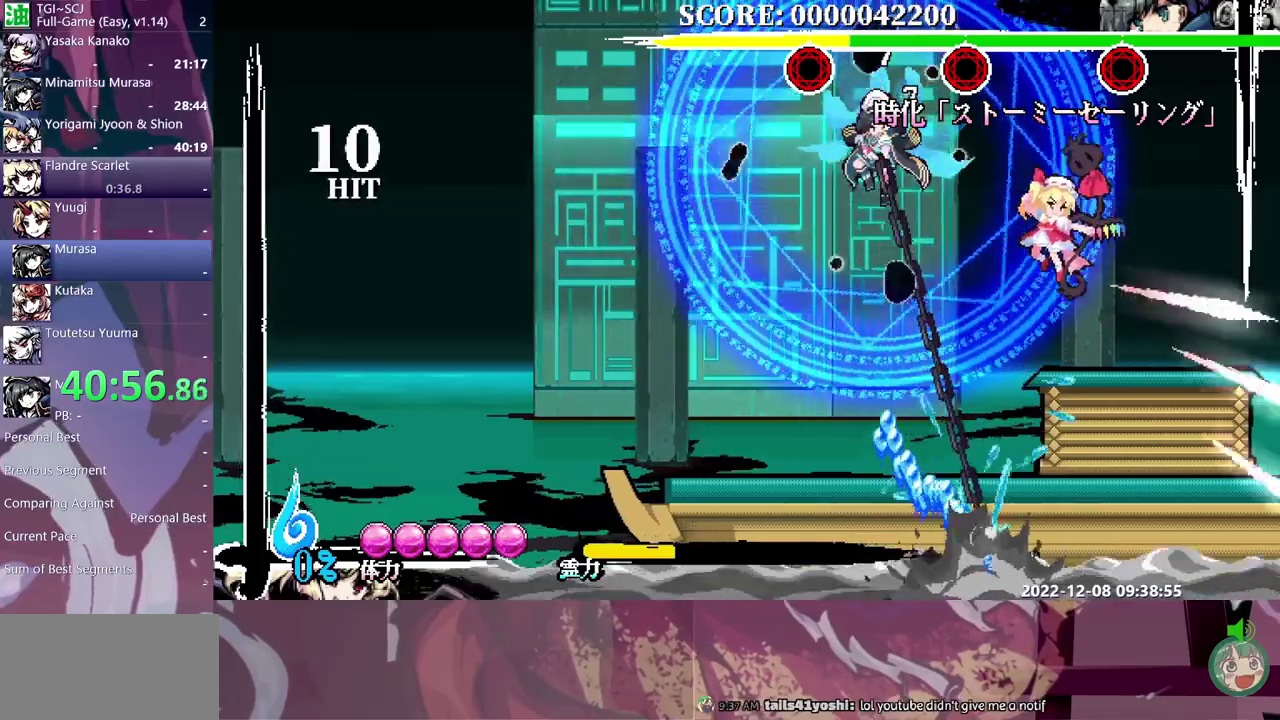
{"buttons": [], "events": []}
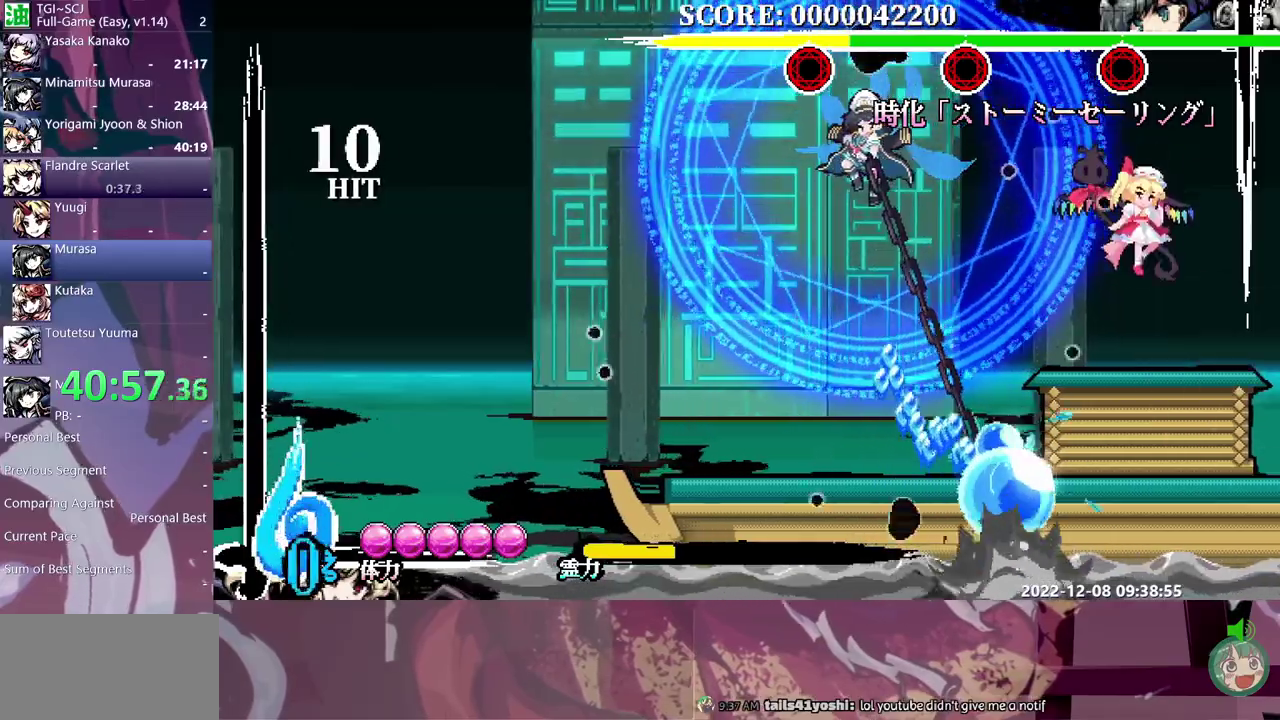
{"buttons": ["DPAD_LEFT"], "events": [[50, "DPAD_LEFT", "down"]]}
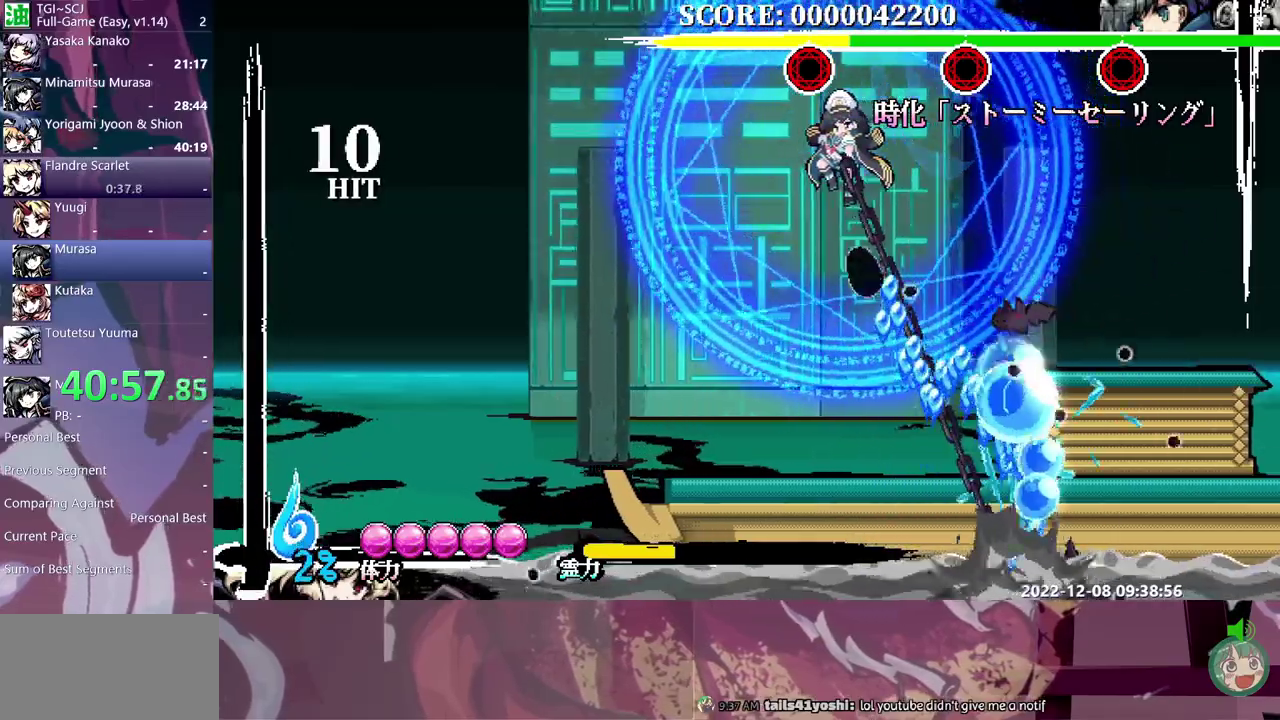
{"buttons": [], "events": [[233, "DPAD_LEFT", "up"]]}
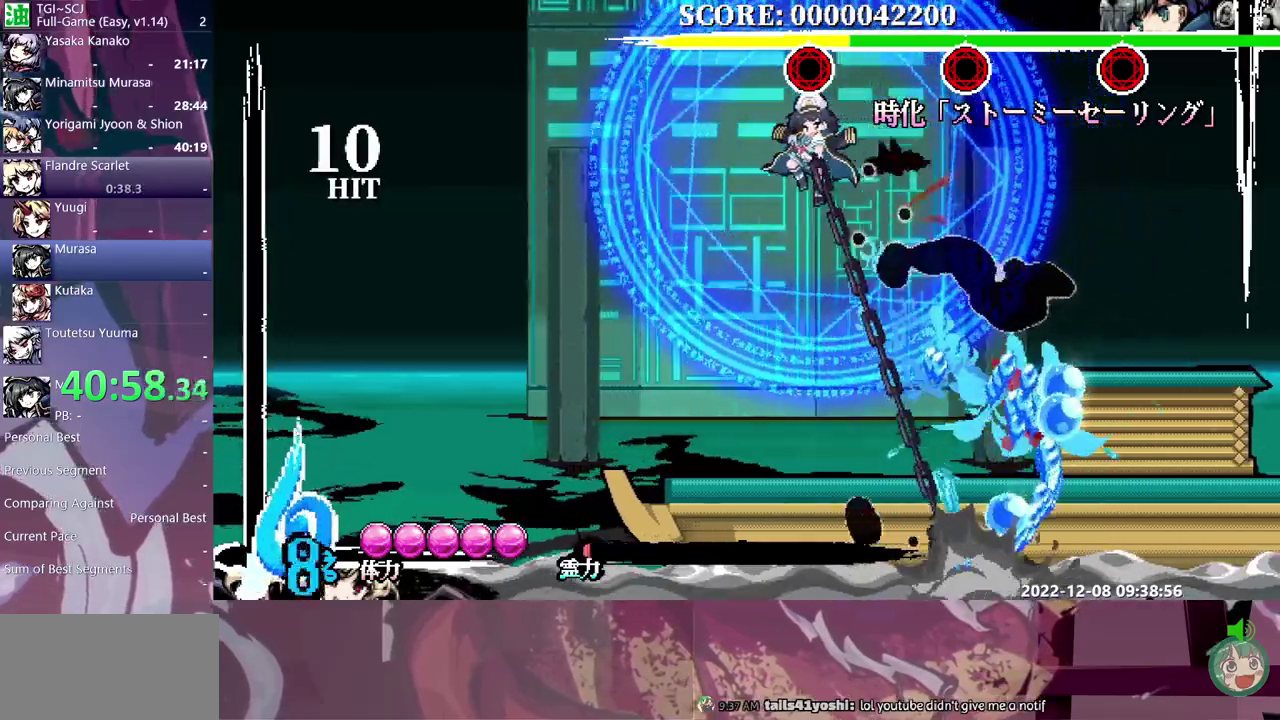
{"buttons": ["DPAD_RIGHT"], "events": [[100, "DPAD_LEFT", "down"], [150, "DPAD_LEFT", "up"], [467, "DPAD_RIGHT", "down"]]}
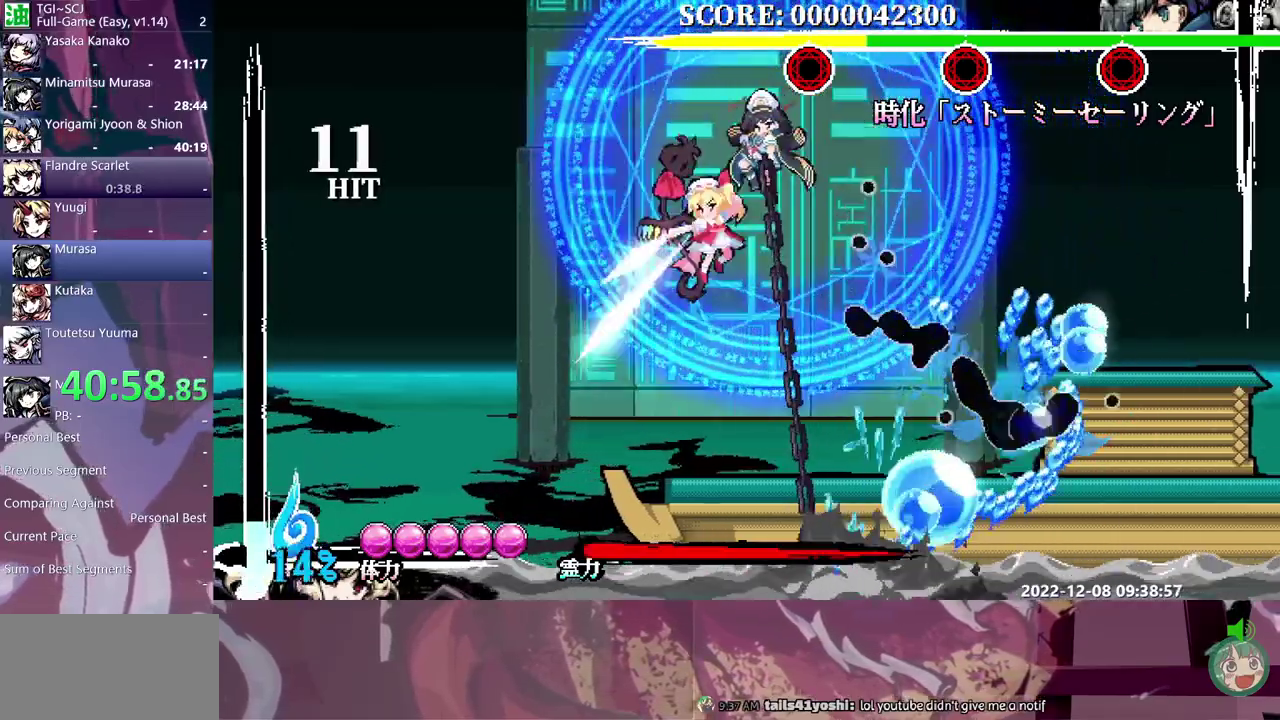
{"buttons": [], "events": [[233, "DPAD_RIGHT", "up"]]}
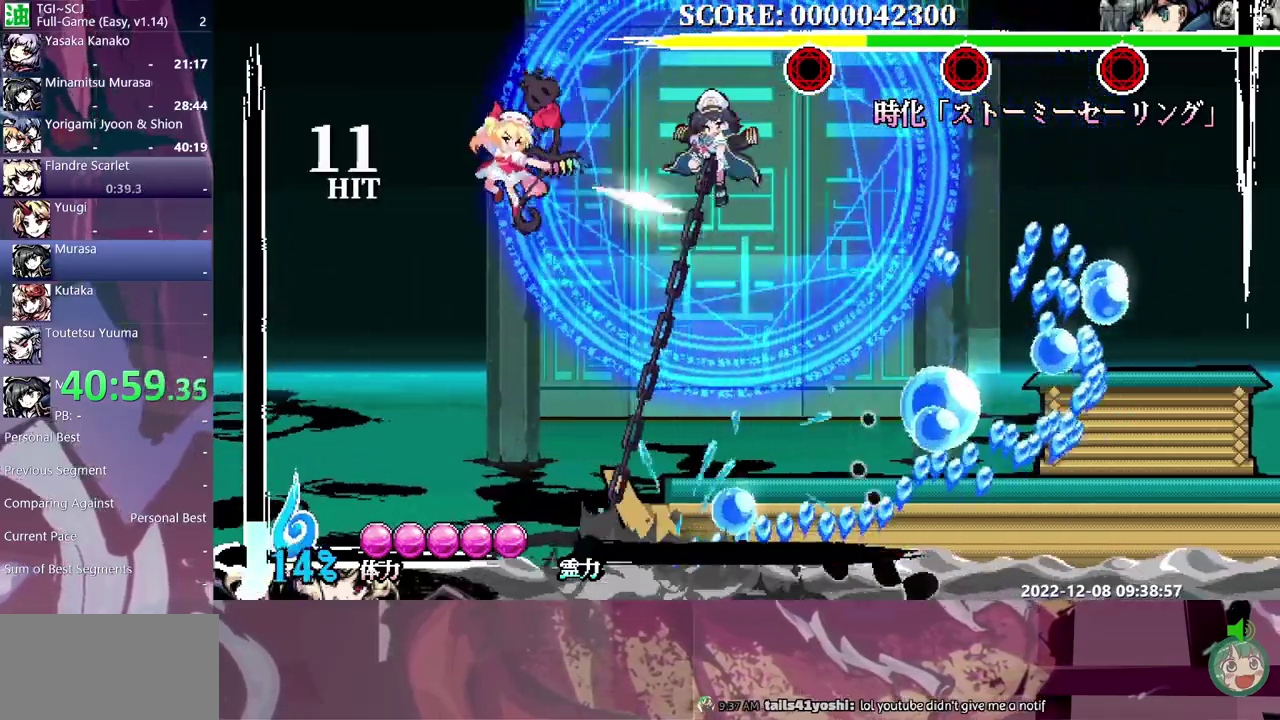
{"buttons": [], "events": [[250, "DPAD_RIGHT", "down"], [300, "DPAD_RIGHT", "up"]]}
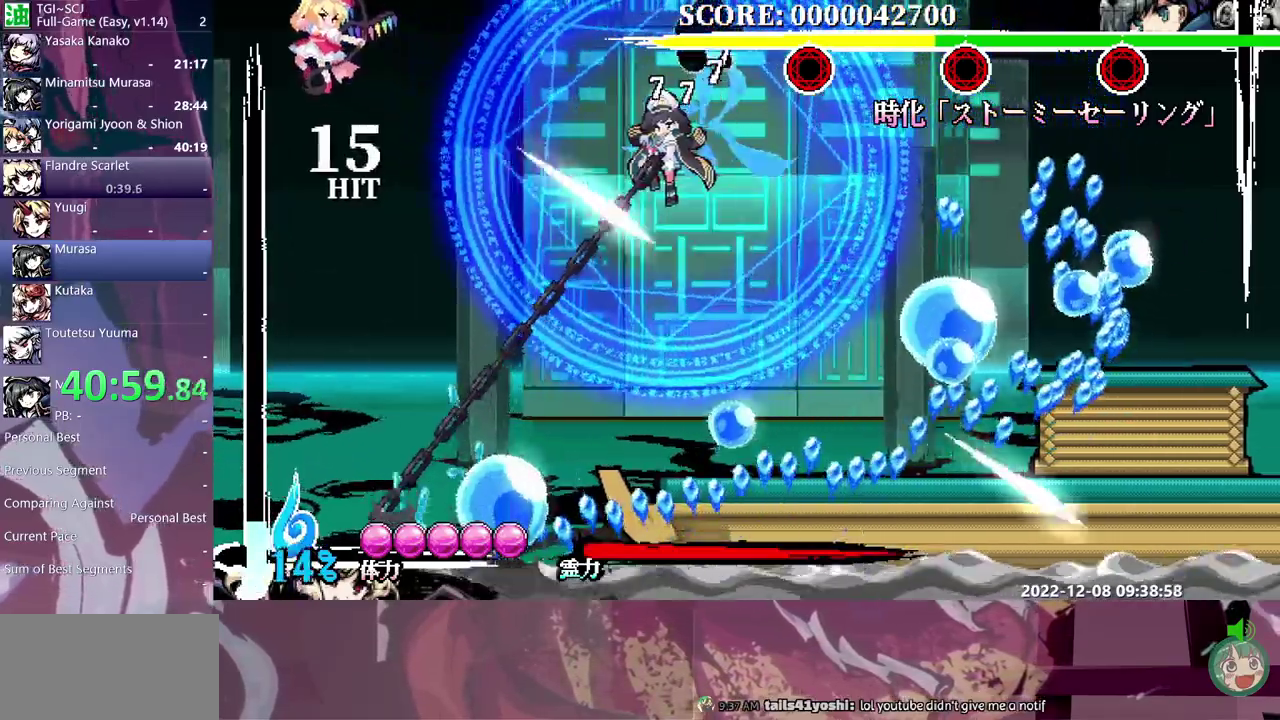
{"buttons": ["DPAD_RIGHT"], "events": [[17, "DPAD_RIGHT", "down"]]}
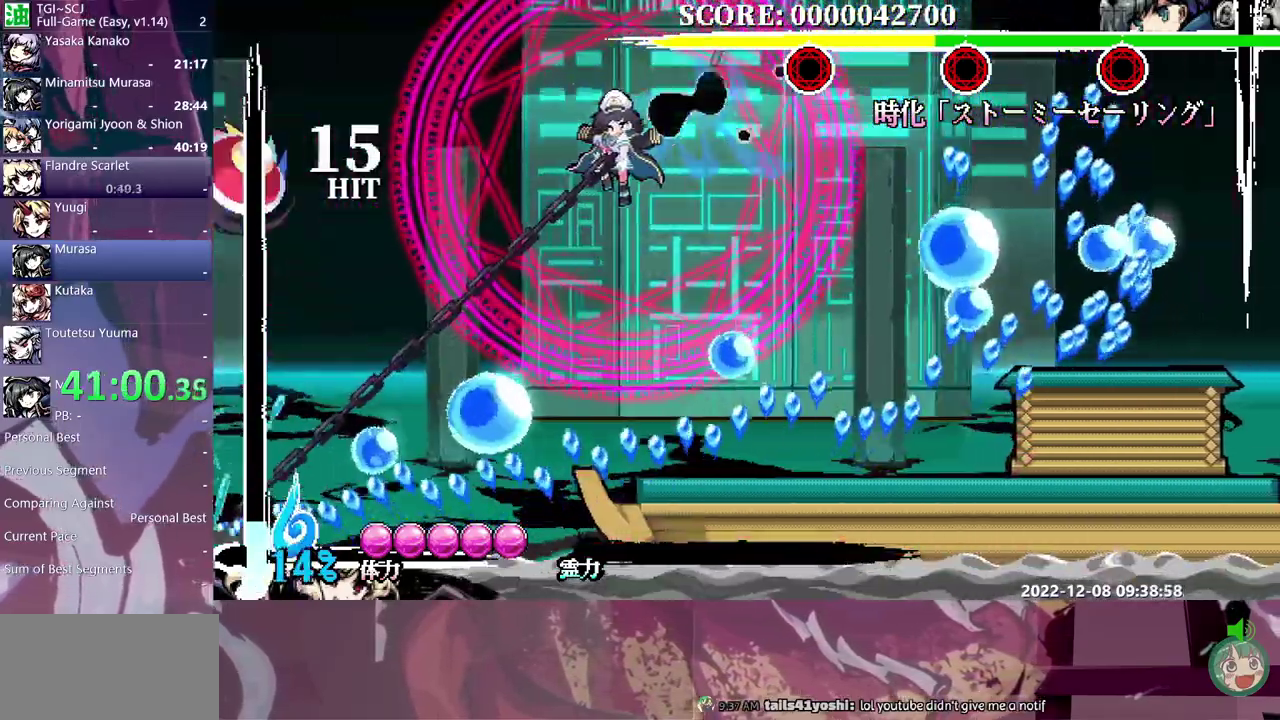
{"buttons": [], "events": [[117, "DPAD_RIGHT", "up"]]}
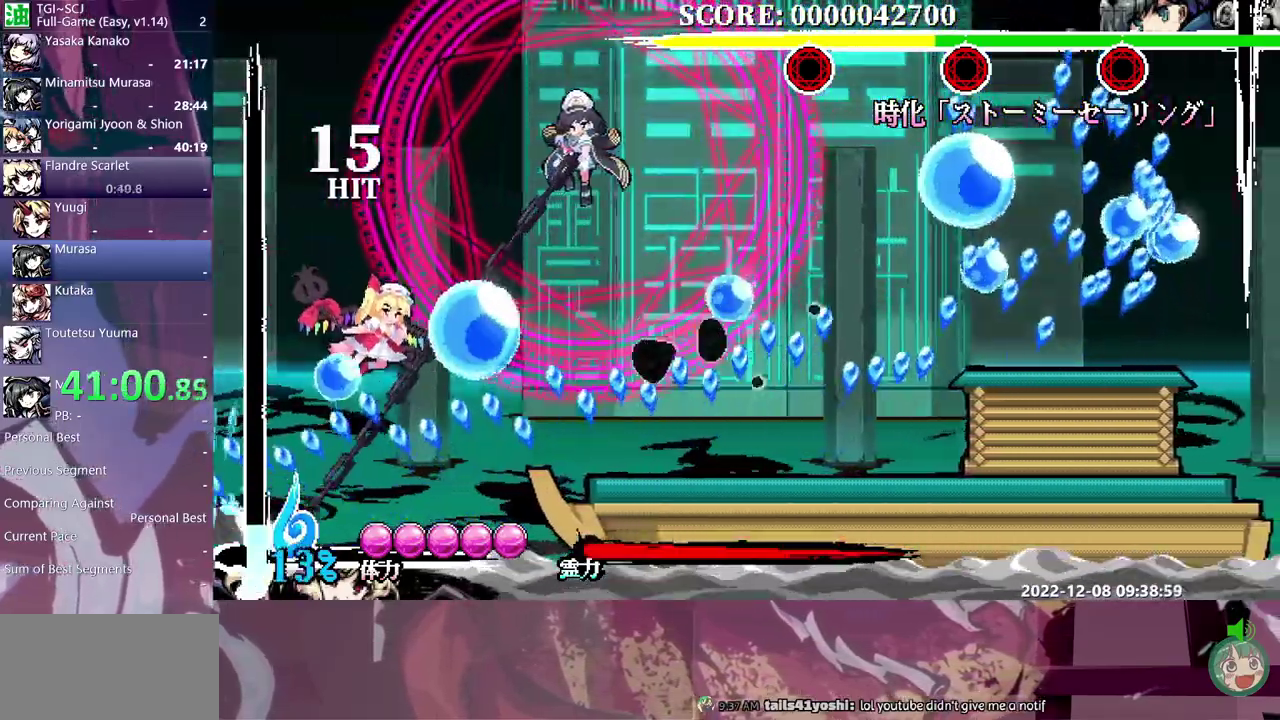
{"buttons": ["DPAD_RIGHT"], "events": [[17, "DPAD_RIGHT", "down"]]}
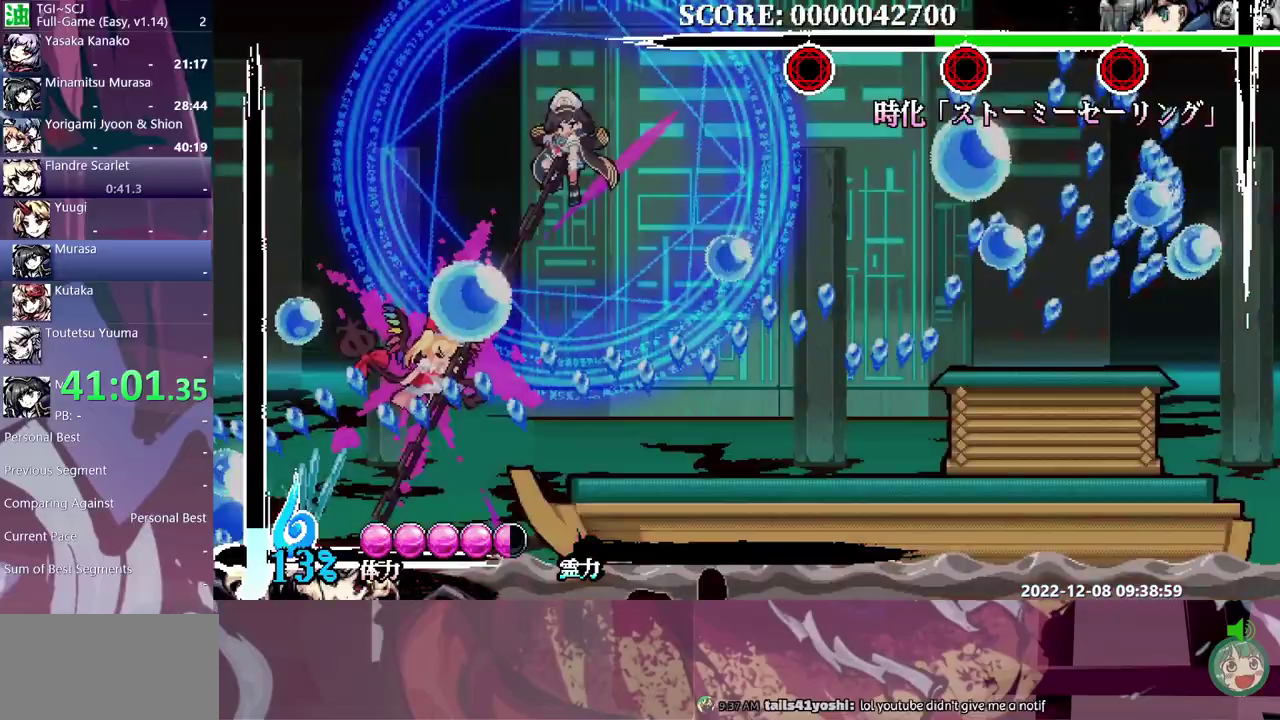
{"buttons": ["DPAD_RIGHT"], "events": []}
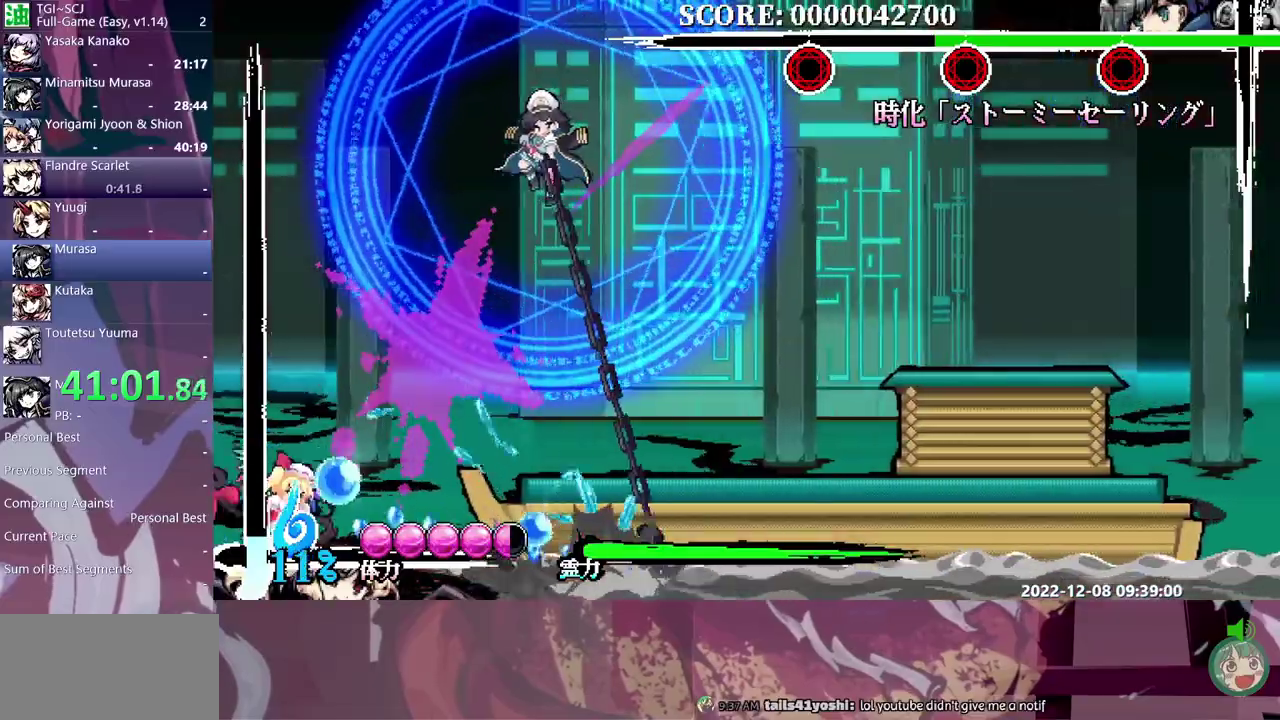
{"buttons": ["DPAD_RIGHT"], "events": []}
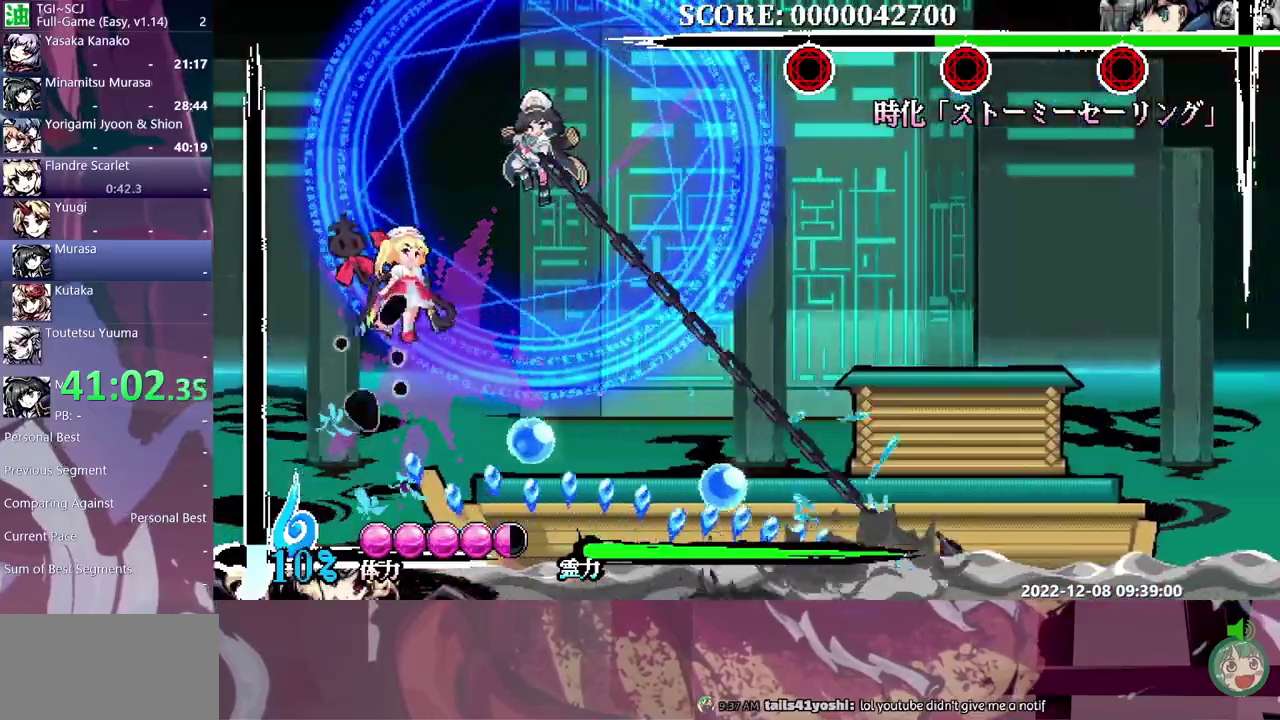
{"buttons": [], "events": [[167, "DPAD_RIGHT", "up"]]}
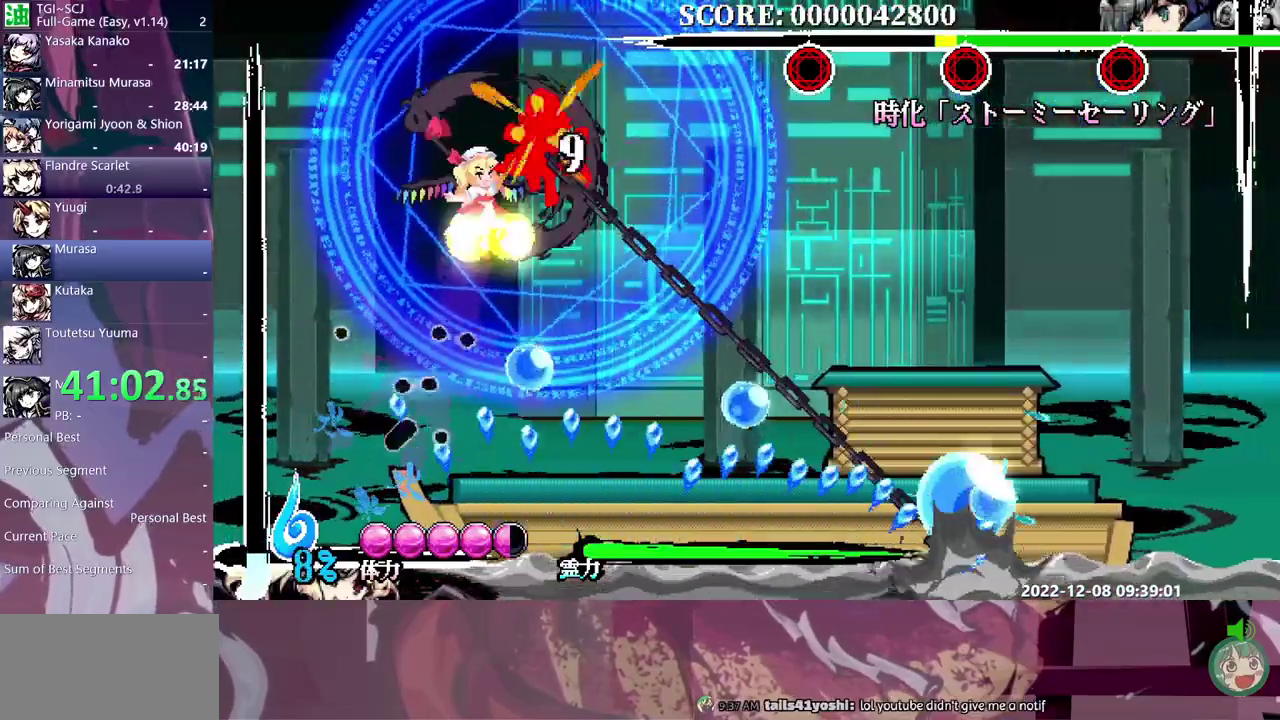
{"buttons": [], "events": []}
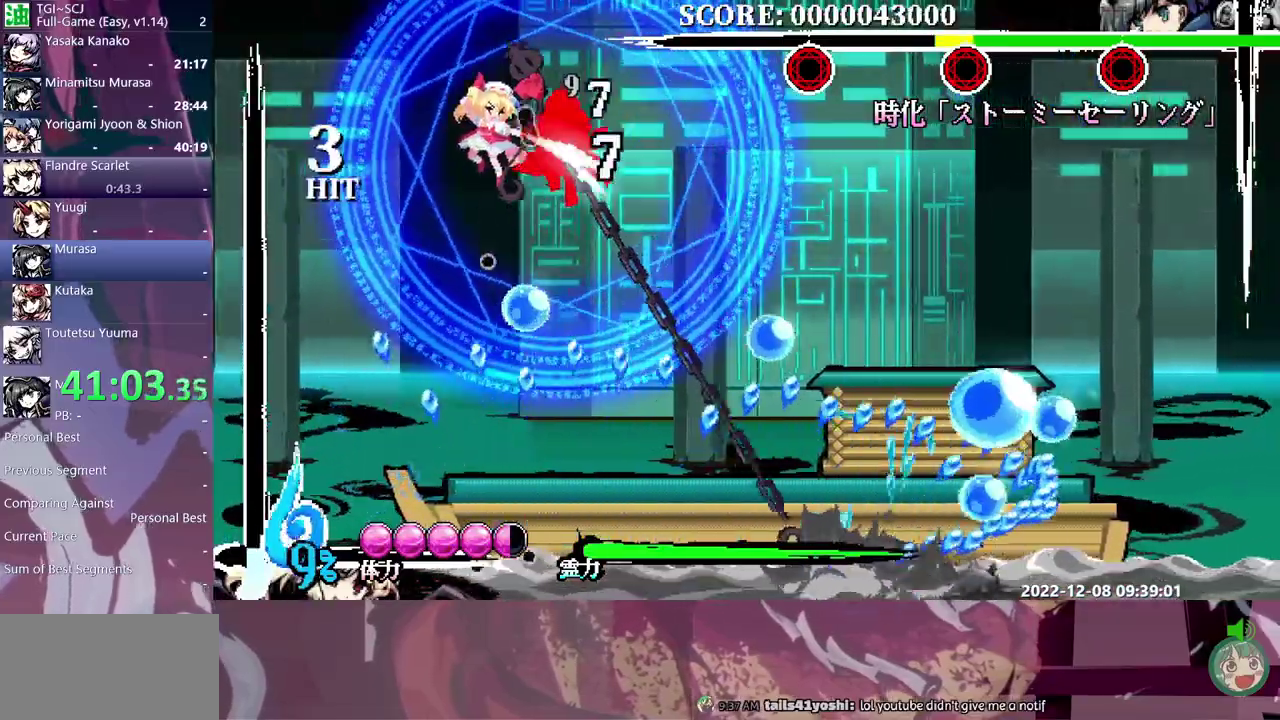
{"buttons": ["DPAD_RIGHT"], "events": [[350, "DPAD_RIGHT", "down"]]}
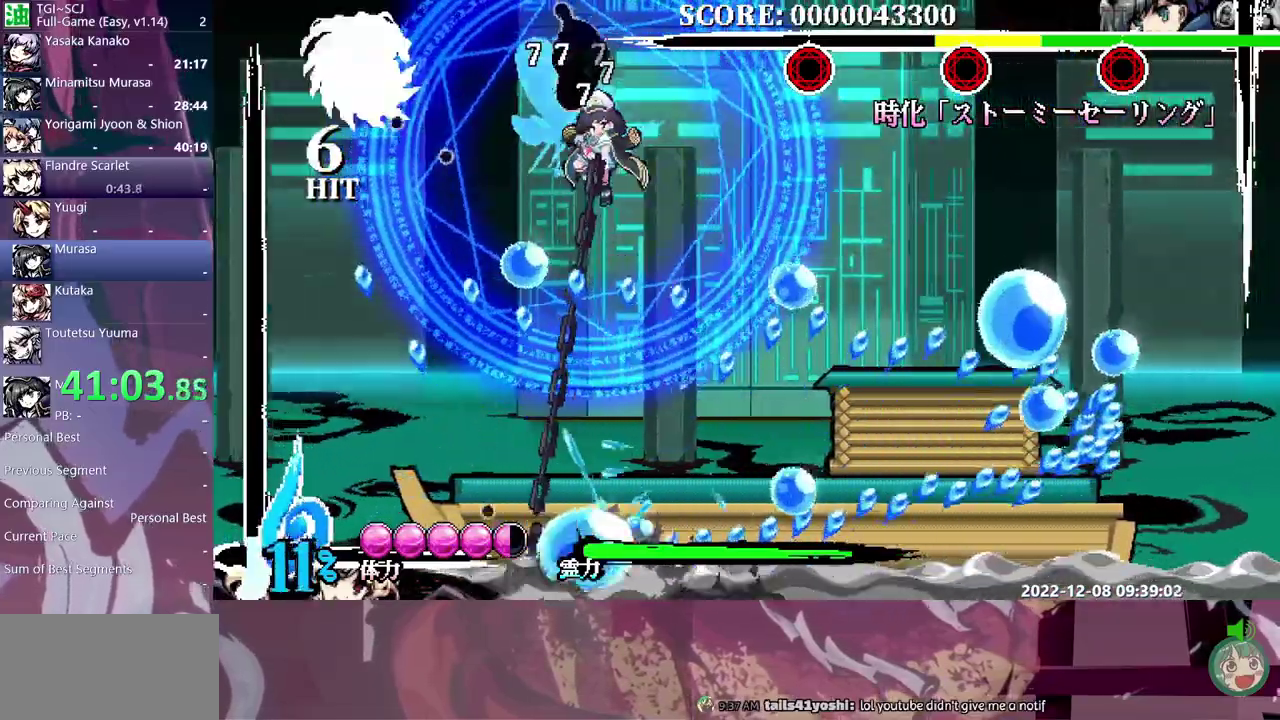
{"buttons": [], "events": [[433, "DPAD_RIGHT", "up"]]}